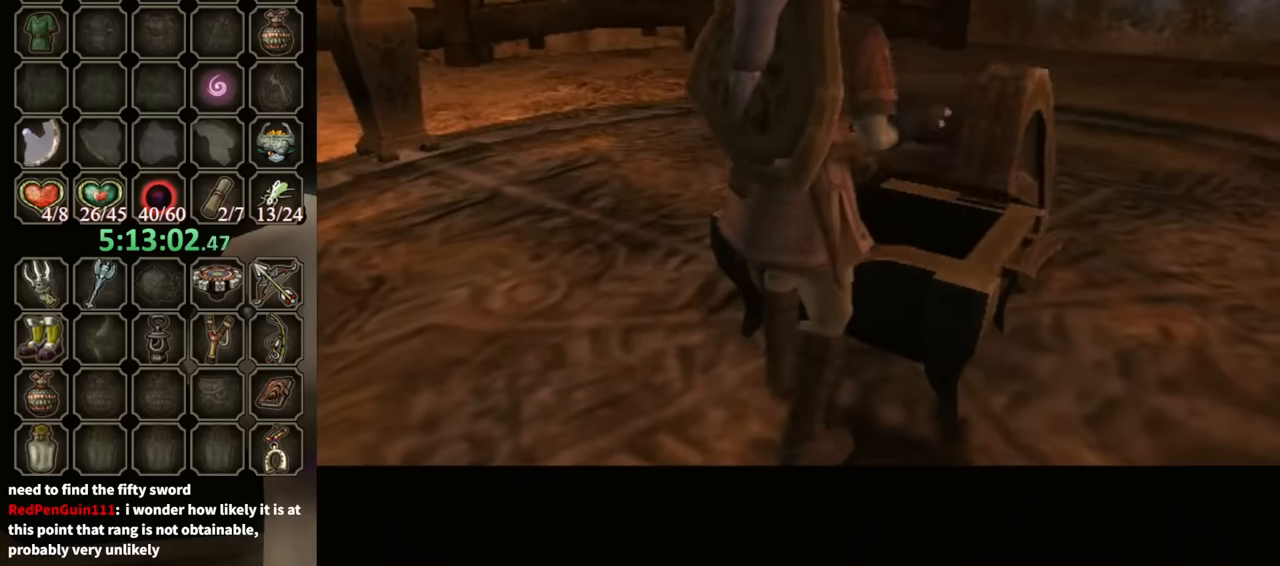
Gameplay with a controller (Nintendo layout); each line is a JSON object with the inputs held at the frame after it. "events" lists button and stick changes between this image and that frame as [ms after this image, input, new state], when the widget could be followed in between. Not read: L3 R3.
{"buttons": [], "left_stick": "center", "right_stick": "center", "events": []}
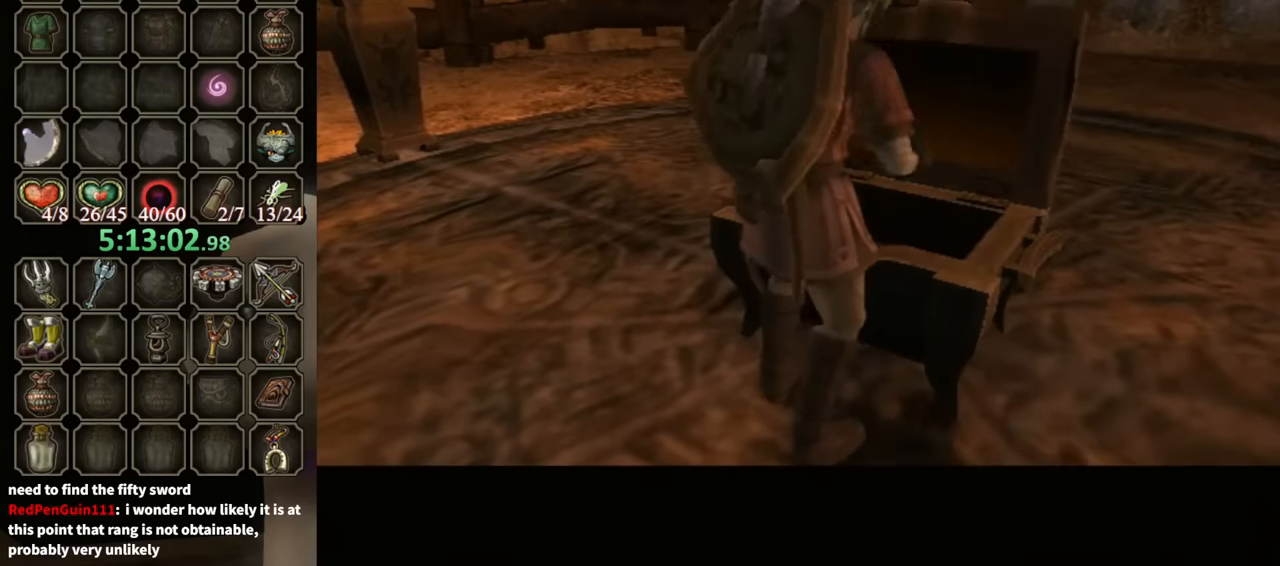
{"buttons": [], "left_stick": "center", "right_stick": "center", "events": []}
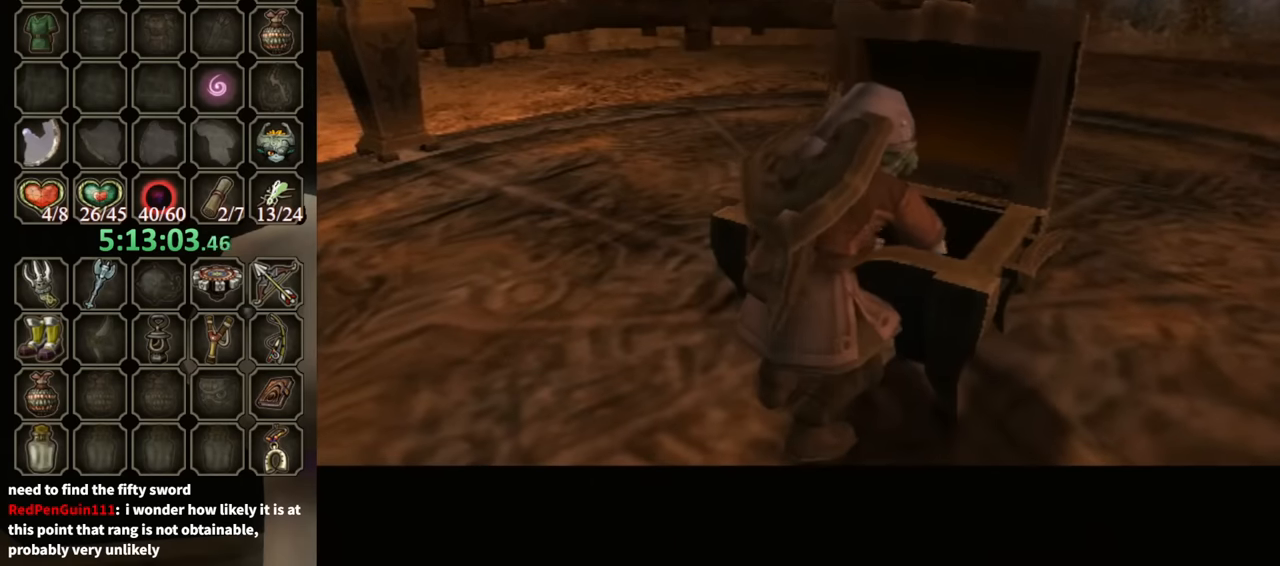
{"buttons": ["B"], "left_stick": "center", "right_stick": "center", "events": [[33, "B", "down"]]}
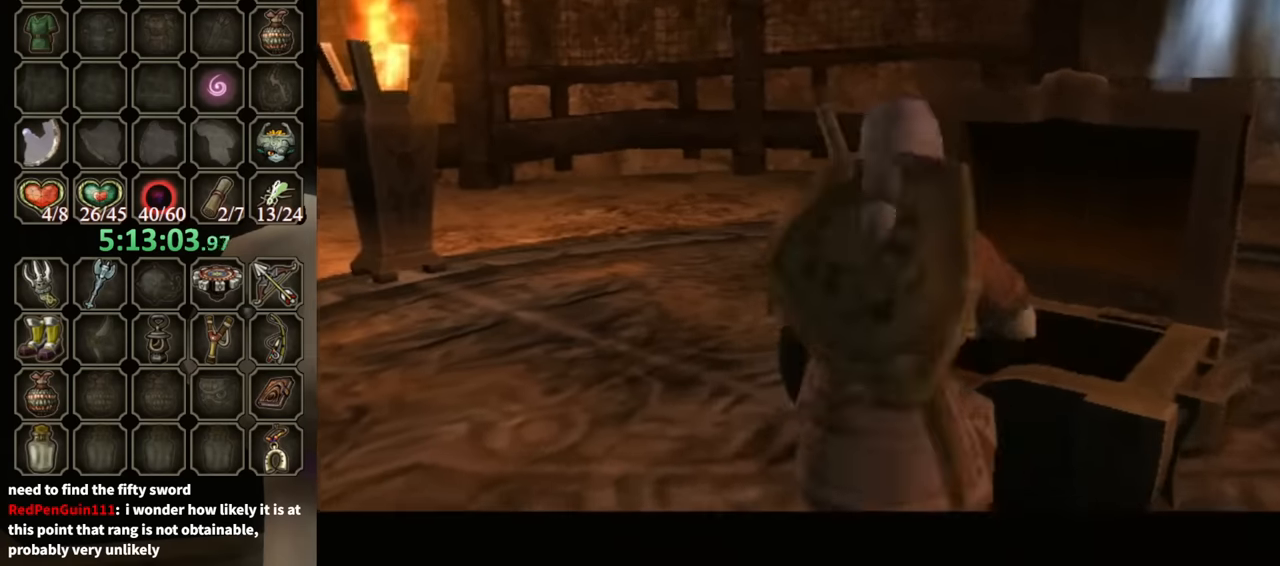
{"buttons": ["B"], "left_stick": "center", "right_stick": "center", "events": []}
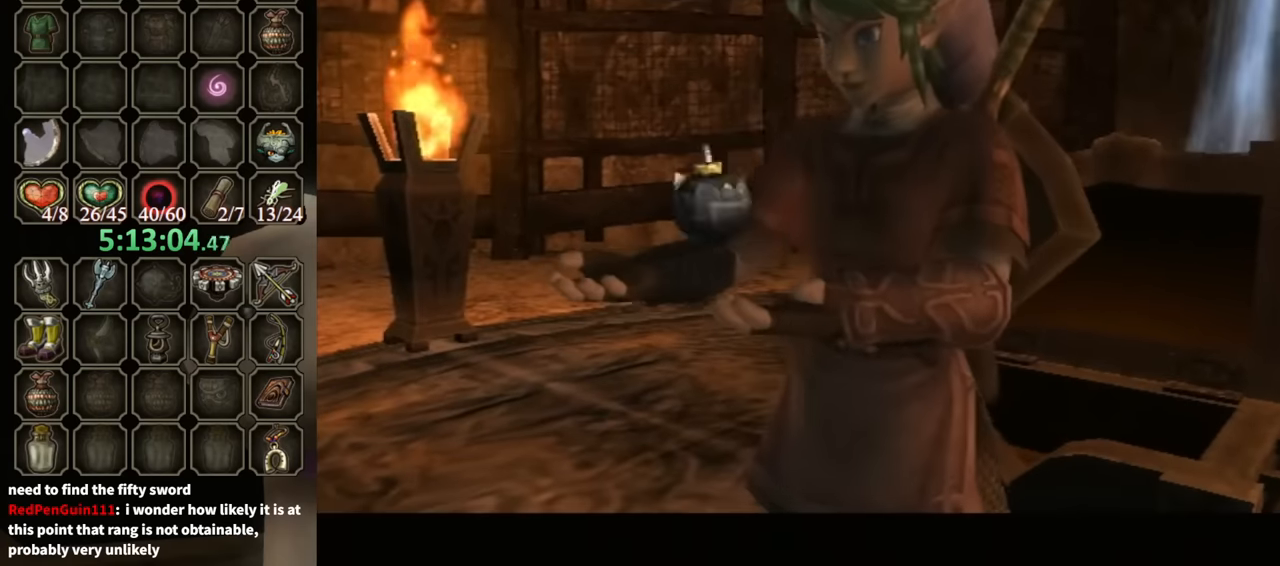
{"buttons": ["B"], "left_stick": "center", "right_stick": "center", "events": []}
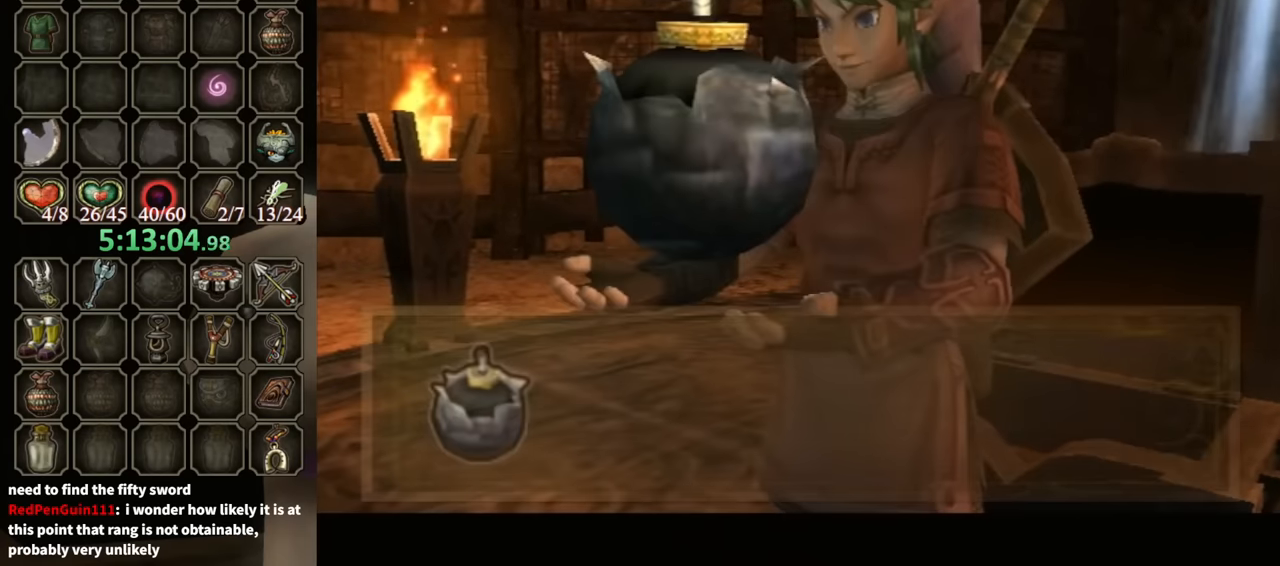
{"buttons": ["B"], "left_stick": "down-right", "right_stick": "center", "events": [[133, "left_stick", "down-right"]]}
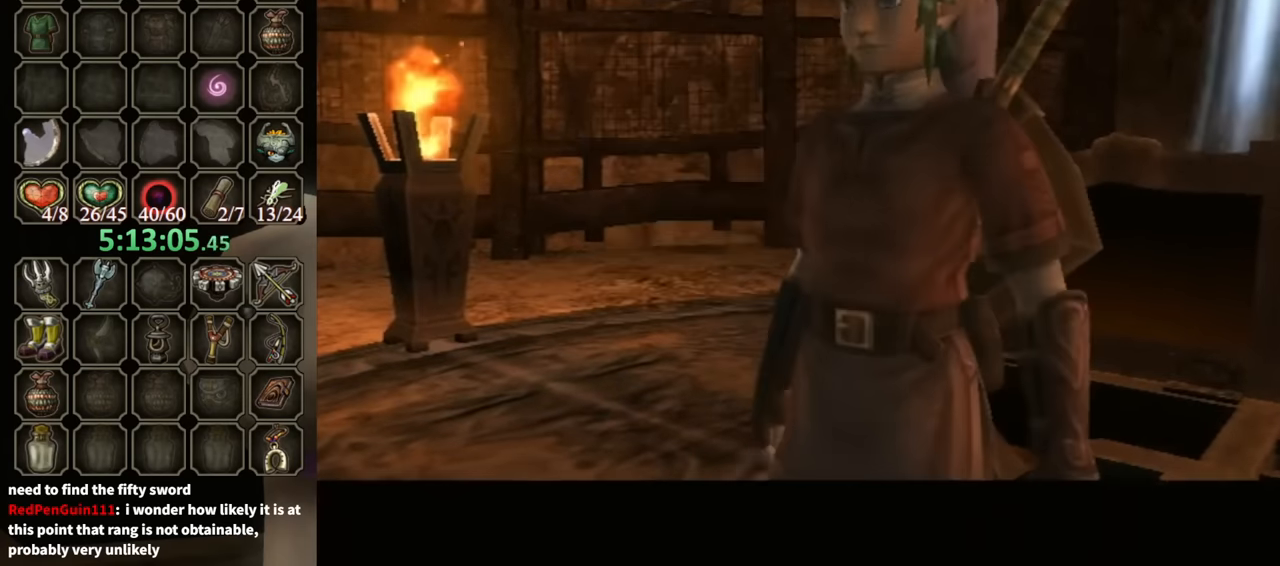
{"buttons": ["Y", "R1"], "left_stick": "center", "right_stick": "center", "events": [[66, "B", "up"], [300, "R1", "down"], [433, "Y", "down"], [500, "left_stick", "center"]]}
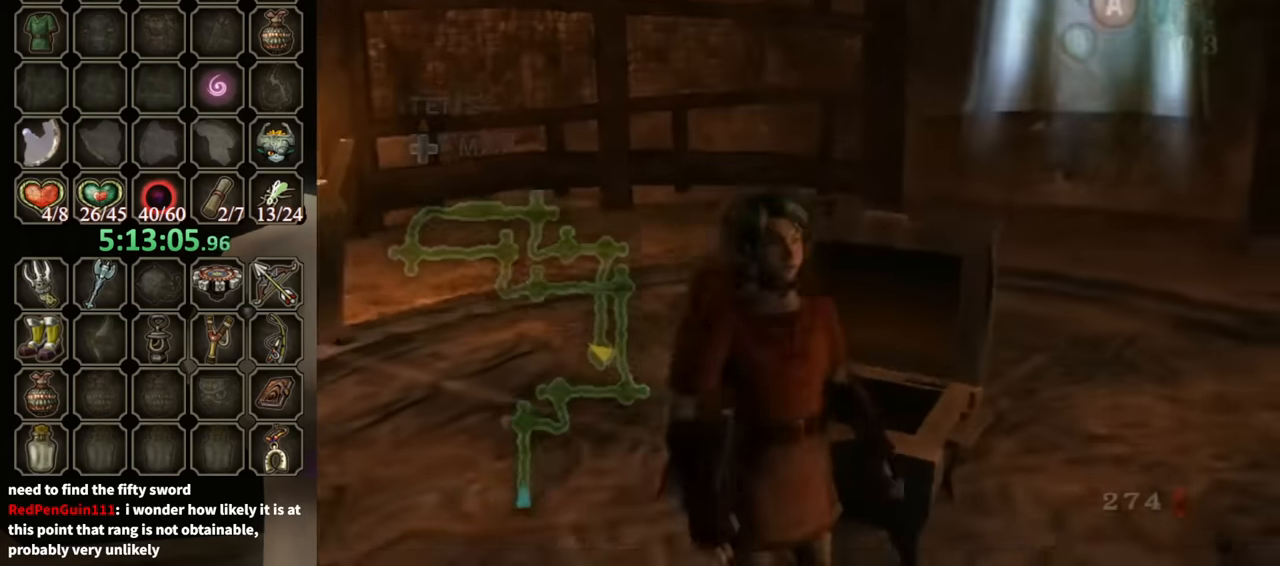
{"buttons": [], "left_stick": "center", "right_stick": "center", "events": [[400, "R1", "up"], [433, "Y", "up"]]}
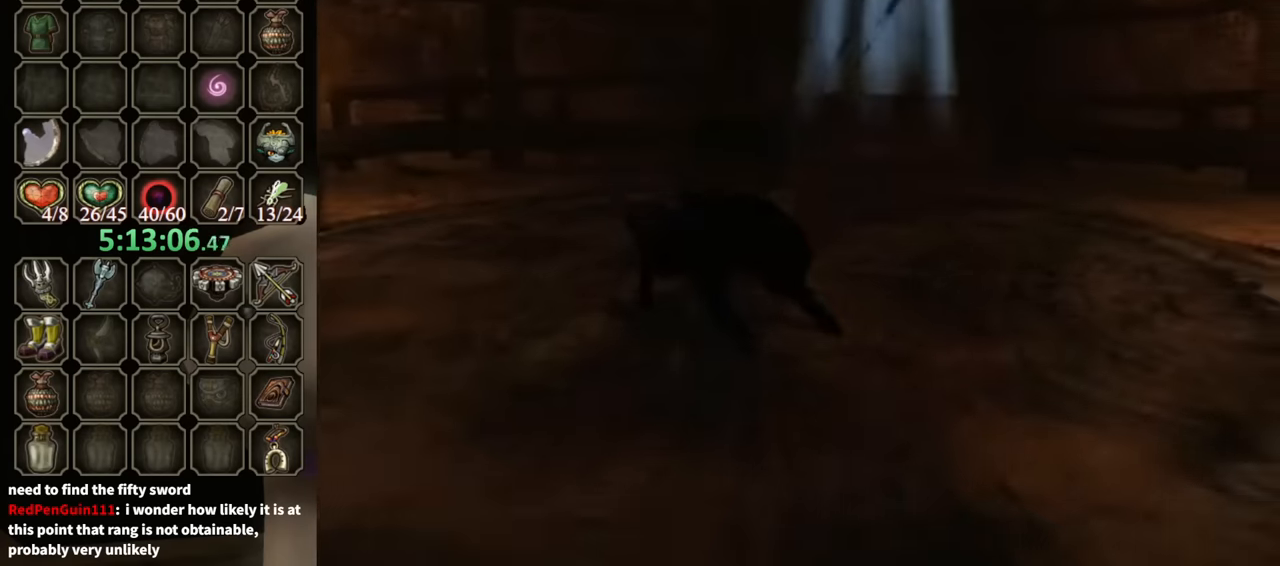
{"buttons": [], "left_stick": "center", "right_stick": "center", "events": []}
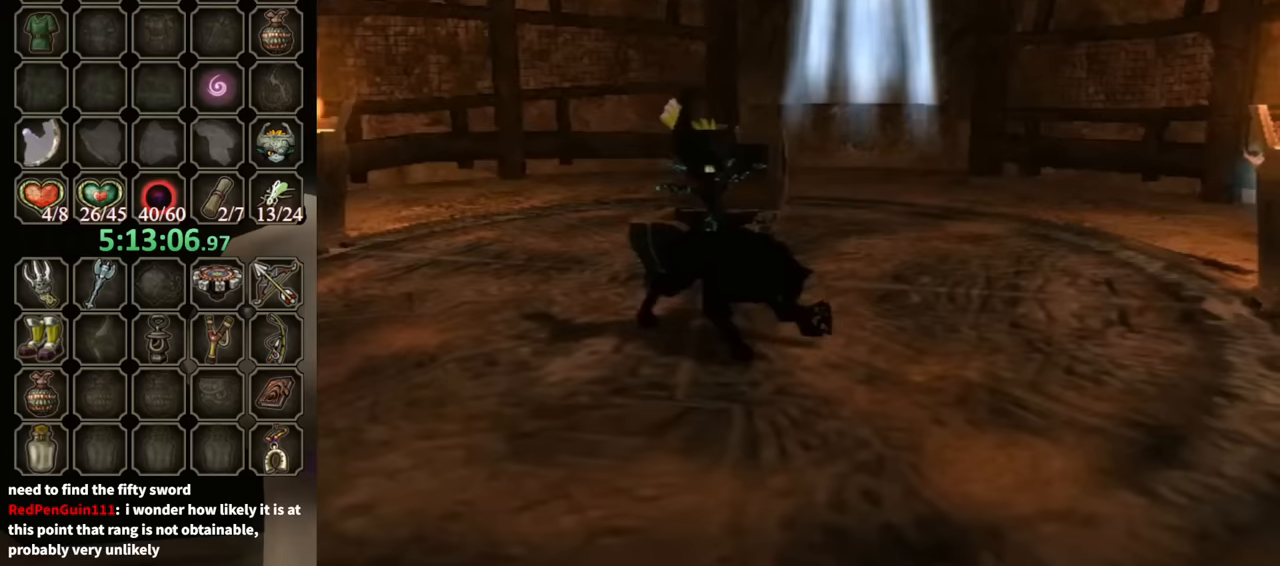
{"buttons": [], "left_stick": "right", "right_stick": "center", "events": [[367, "left_stick", "up-right"], [433, "left_stick", "right"]]}
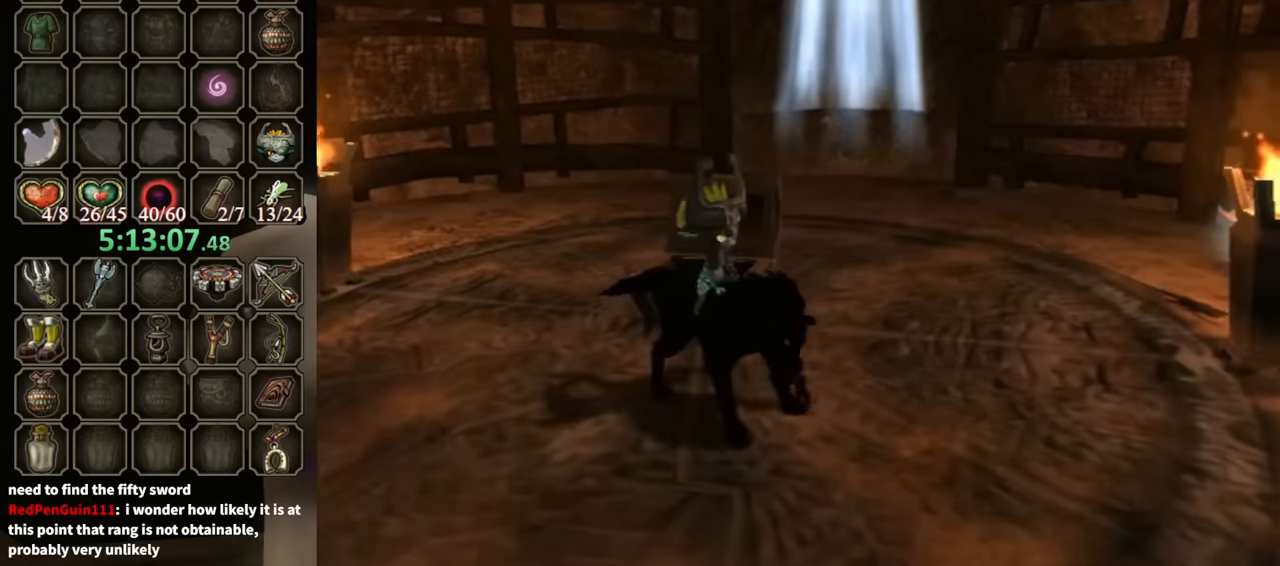
{"buttons": ["X"], "left_stick": "up-right", "right_stick": "center", "events": [[33, "X", "down"], [33, "left_stick", "up-right"], [167, "X", "up"], [233, "X", "down"], [267, "X", "up"], [367, "X", "down"], [433, "X", "up"], [500, "X", "down"]]}
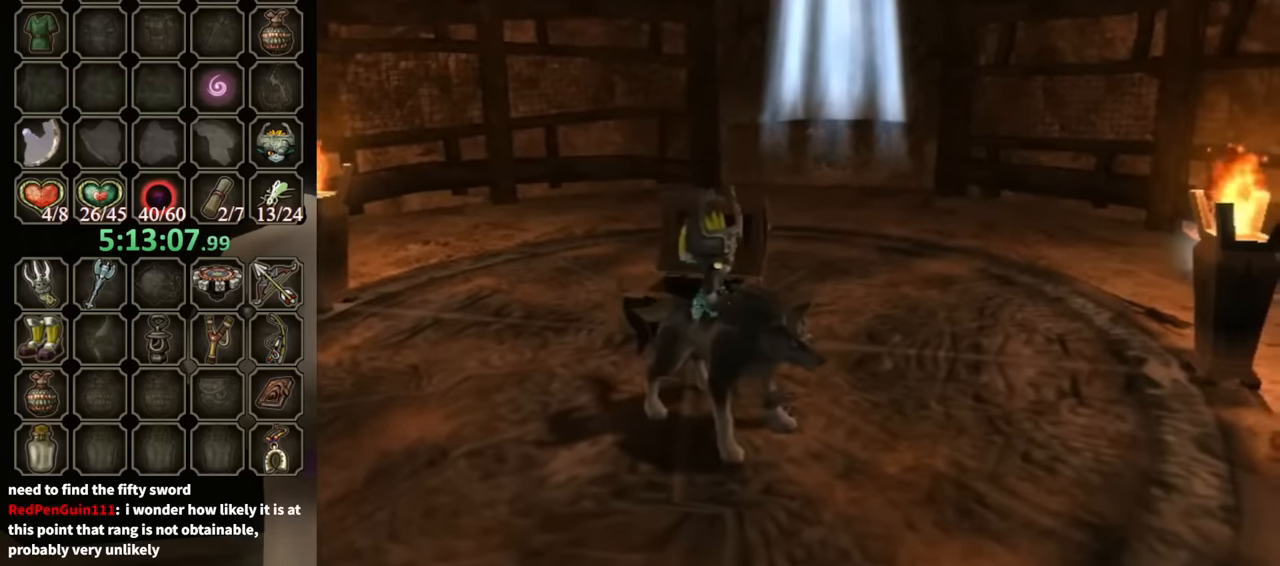
{"buttons": ["L1"], "left_stick": "center", "right_stick": "center", "events": [[67, "X", "up"], [167, "X", "down"], [200, "X", "up"], [267, "X", "down"], [300, "X", "up"], [367, "X", "down"], [433, "X", "up"], [467, "L1", "down"], [467, "left_stick", "center"]]}
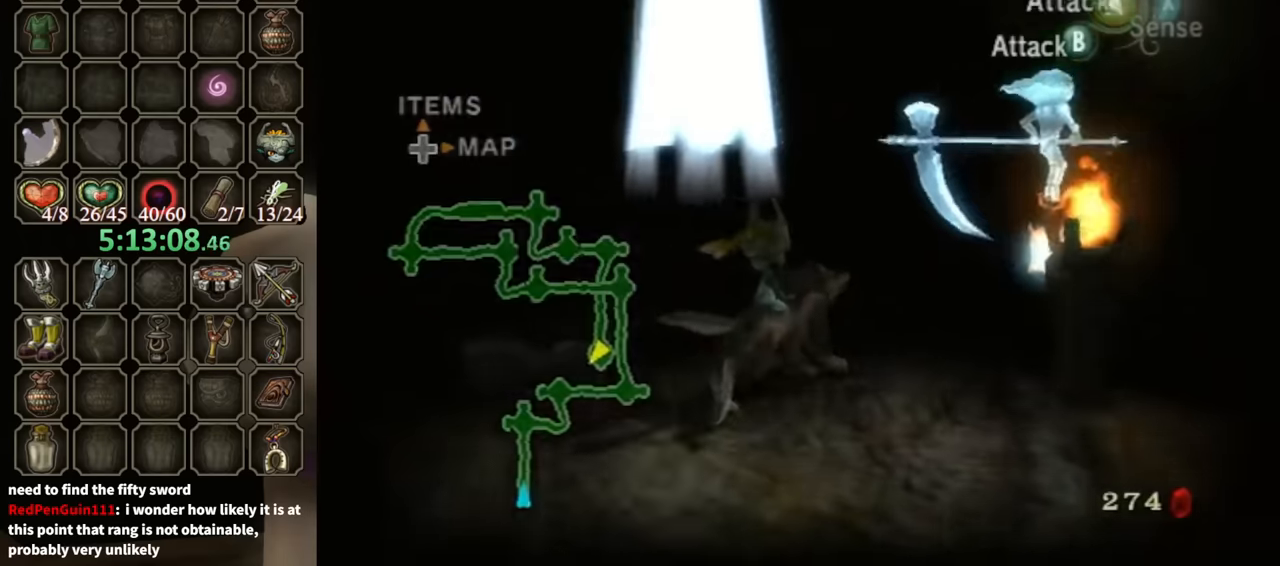
{"buttons": ["L1"], "left_stick": "up-left", "right_stick": "center", "events": [[33, "A", "down"], [133, "A", "up"], [233, "left_stick", "down-left"], [367, "left_stick", "down-right"], [433, "left_stick", "up-right"], [500, "left_stick", "up-left"]]}
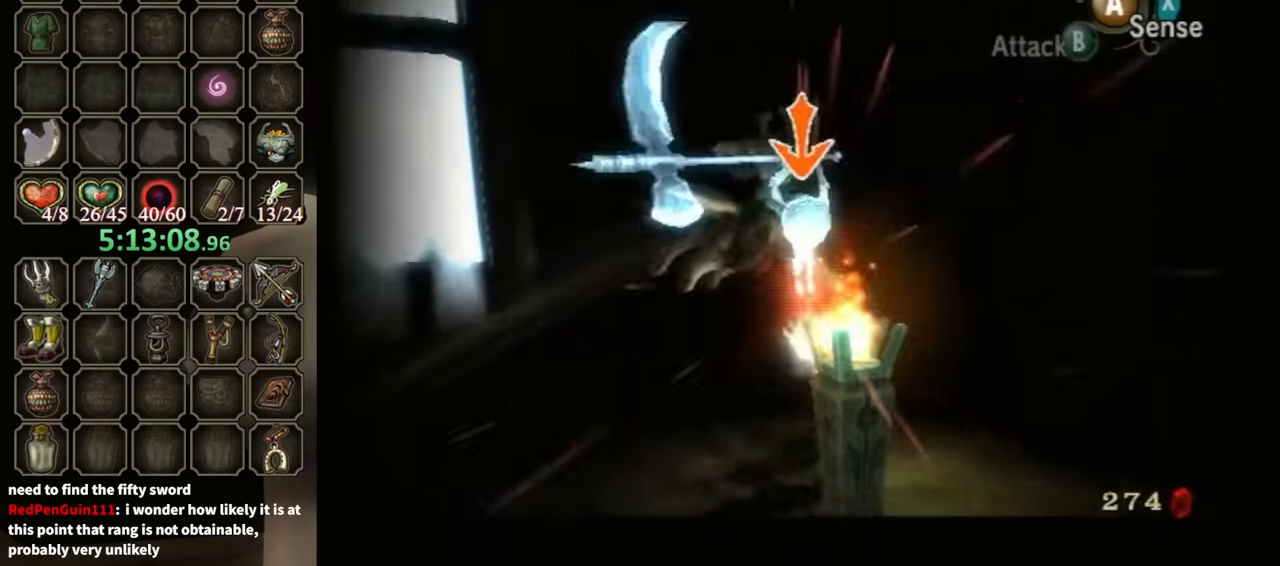
{"buttons": ["L1"], "left_stick": "up-right", "right_stick": "center", "events": [[67, "left_stick", "down-left"], [200, "left_stick", "up-right"], [300, "left_stick", "up-left"], [367, "left_stick", "down-left"], [467, "left_stick", "up-right"]]}
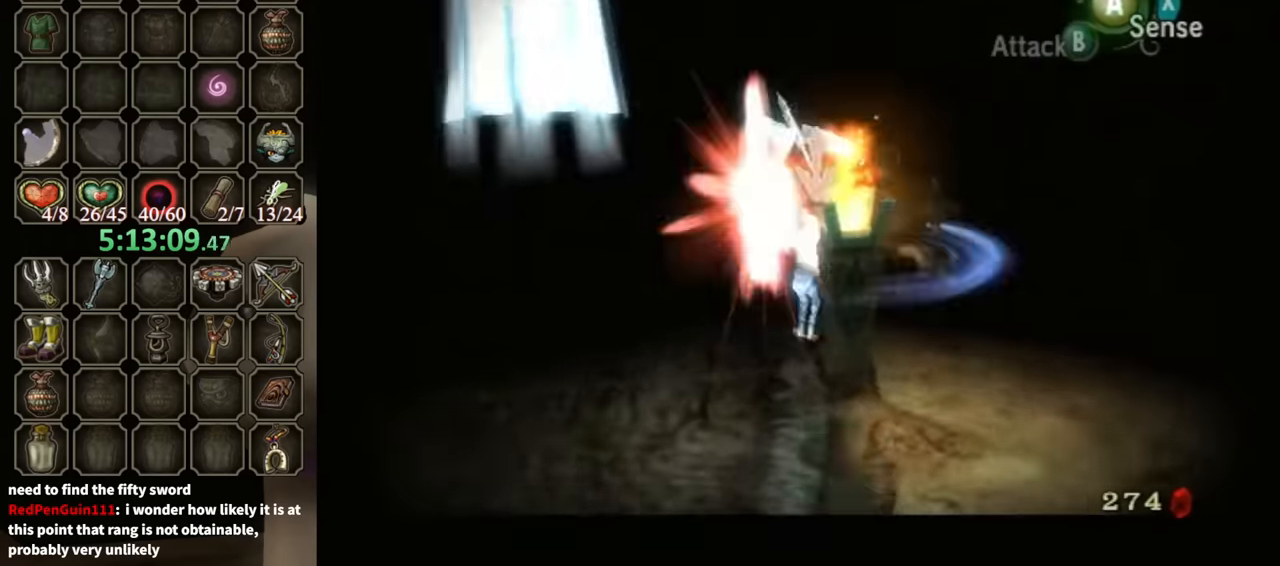
{"buttons": [], "left_stick": "center", "right_stick": "center", "events": [[33, "left_stick", "up-left"], [67, "B", "down"], [100, "B", "up"], [133, "left_stick", "down-left"], [167, "B", "down"], [200, "B", "up"], [200, "left_stick", "center"], [233, "L1", "up"]]}
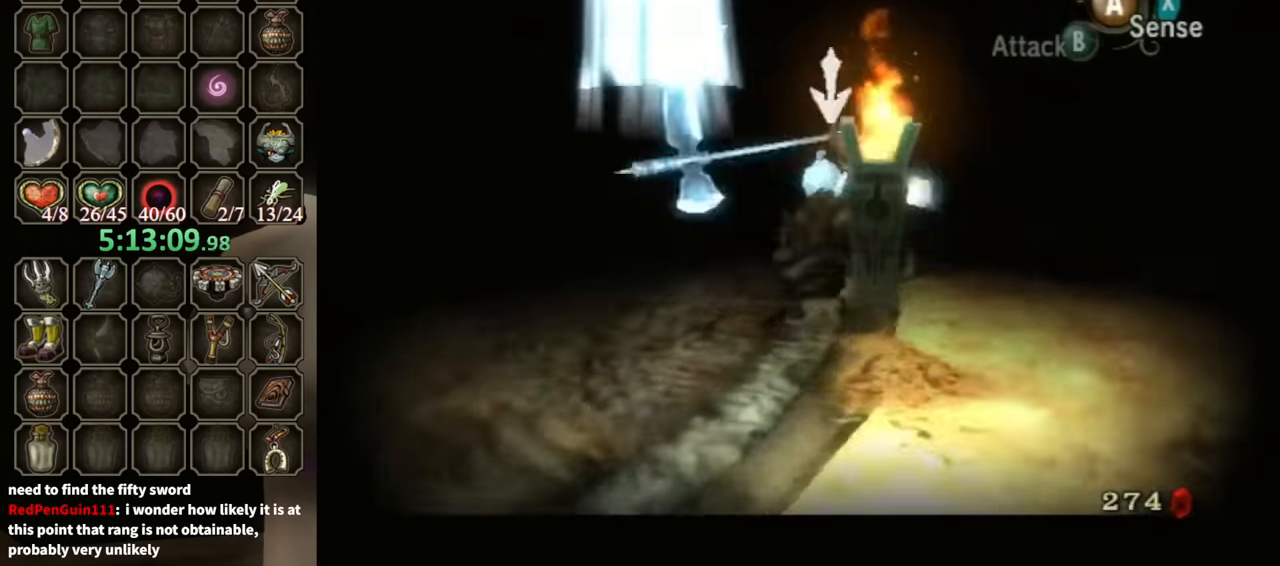
{"buttons": [], "left_stick": "up-left", "right_stick": "center", "events": [[33, "left_stick", "up"], [333, "left_stick", "up-left"]]}
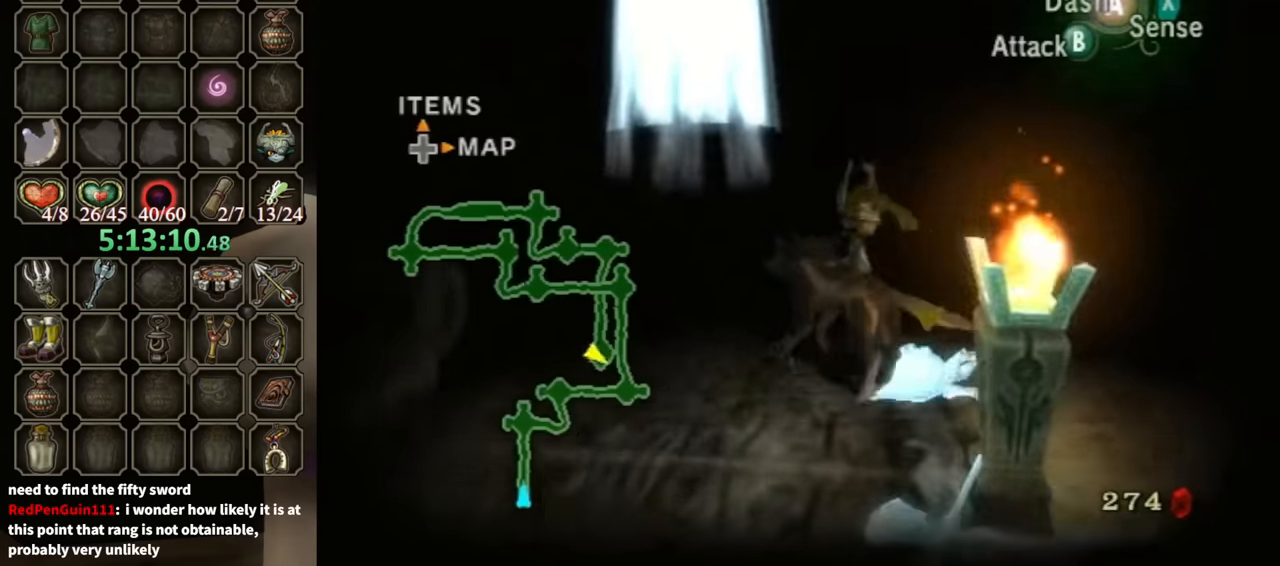
{"buttons": [], "left_stick": "center", "right_stick": "center", "events": [[200, "left_stick", "down-left"], [300, "left_stick", "center"], [333, "L1", "down"], [367, "A", "down"], [467, "A", "up"], [500, "L1", "up"]]}
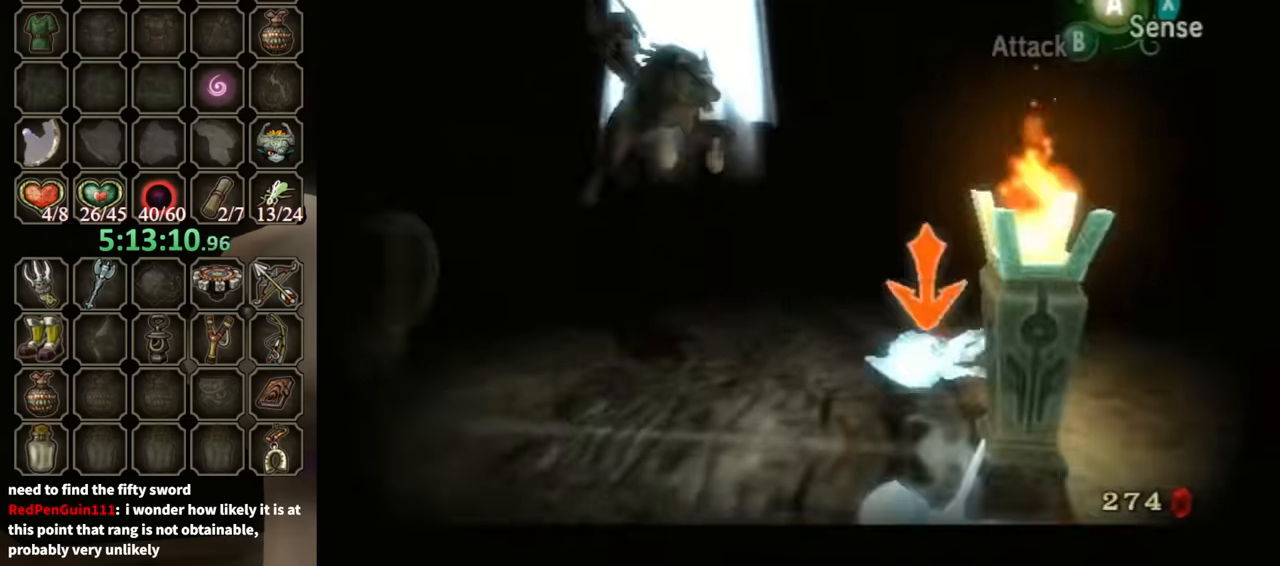
{"buttons": [], "left_stick": "center", "right_stick": "right", "events": [[67, "X", "down"], [100, "X", "up"], [300, "right_stick", "right"]]}
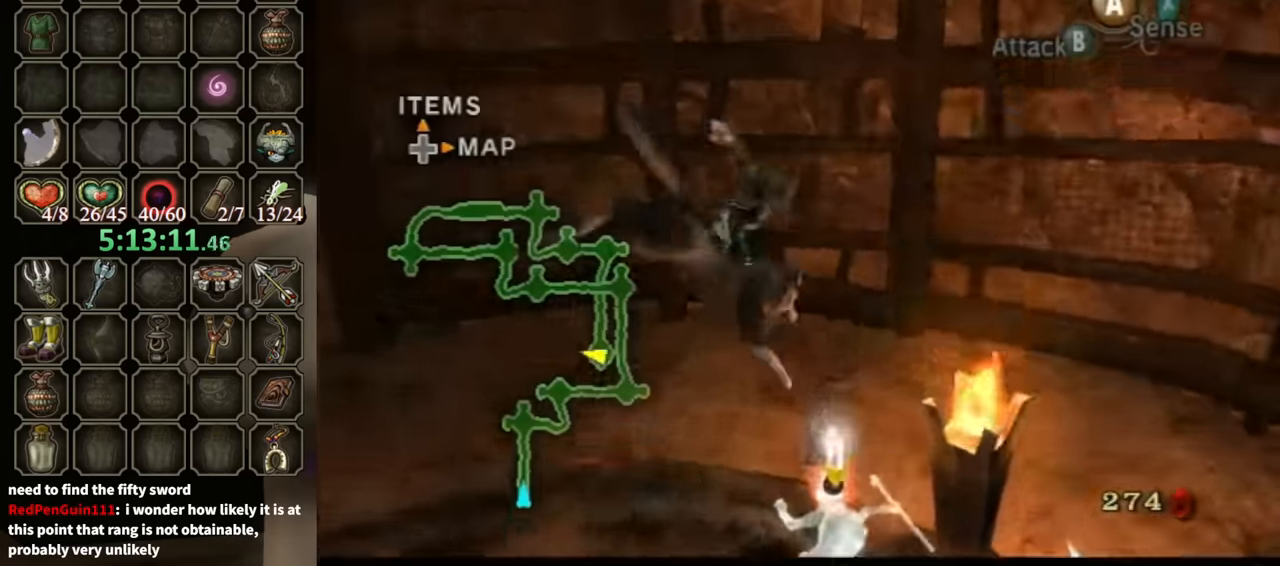
{"buttons": [], "left_stick": "center", "right_stick": "center", "events": [[467, "right_stick", "center"]]}
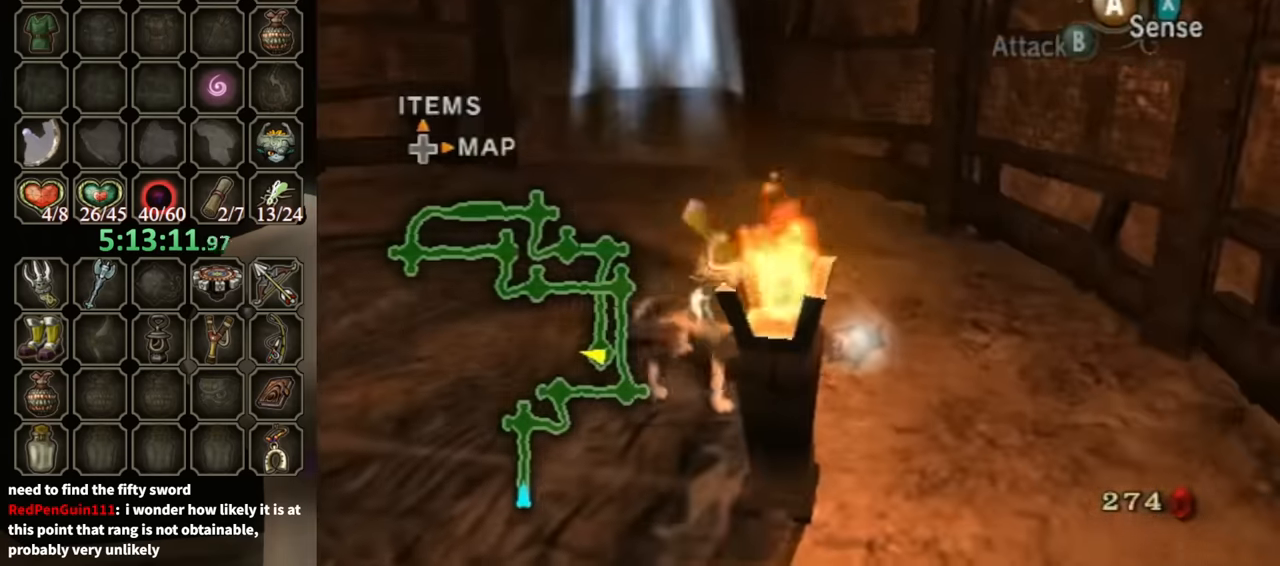
{"buttons": [], "left_stick": "center", "right_stick": "center", "events": []}
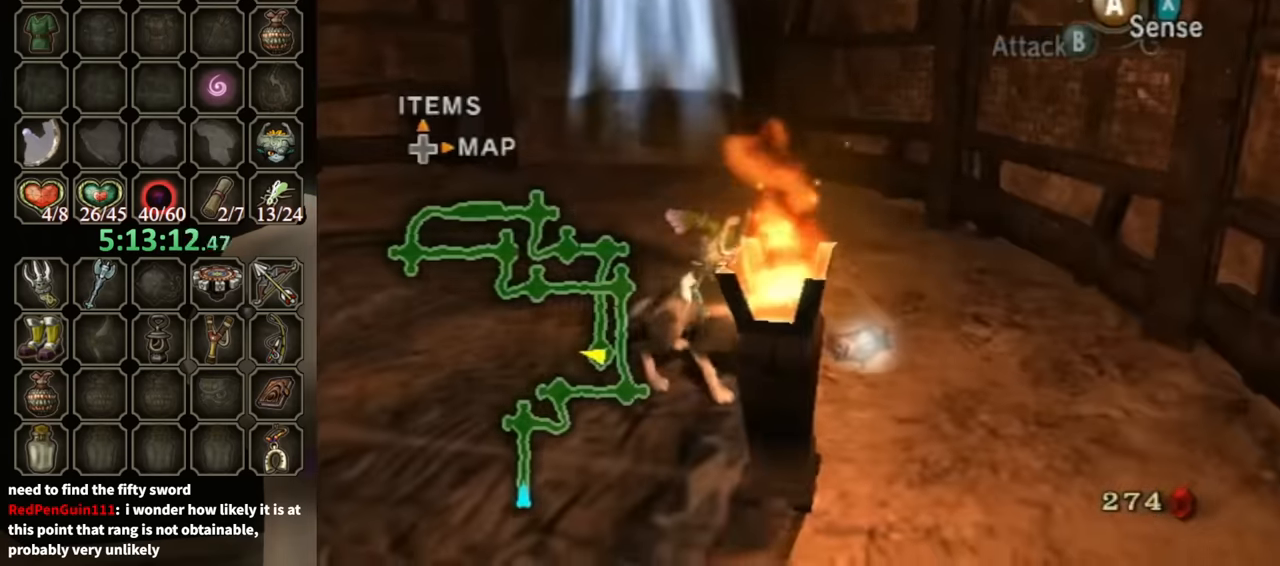
{"buttons": [], "left_stick": "center", "right_stick": "center", "events": [[100, "right_stick", "down-right"], [233, "right_stick", "center"]]}
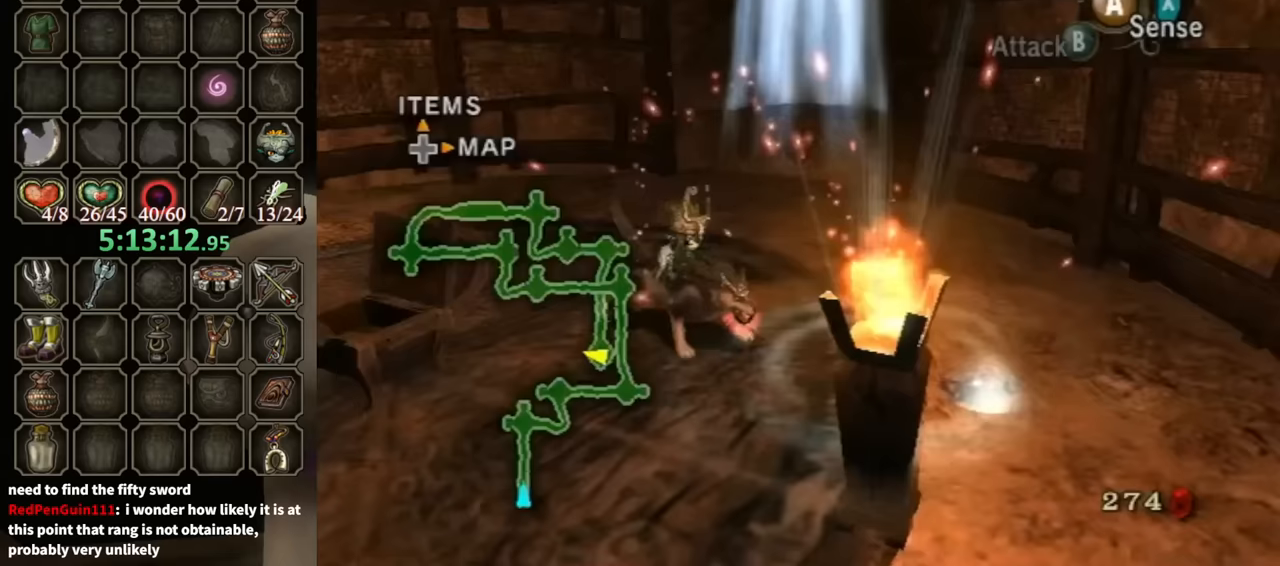
{"buttons": ["B"], "left_stick": "center", "right_stick": "center", "events": [[200, "B", "down"]]}
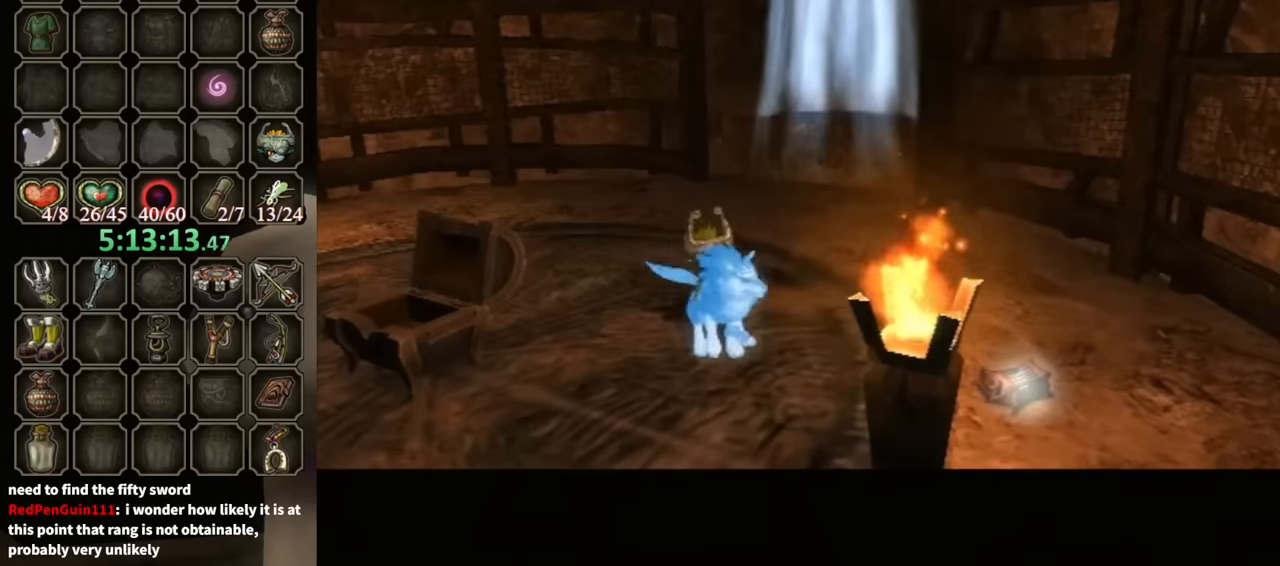
{"buttons": ["B"], "left_stick": "center", "right_stick": "center", "events": []}
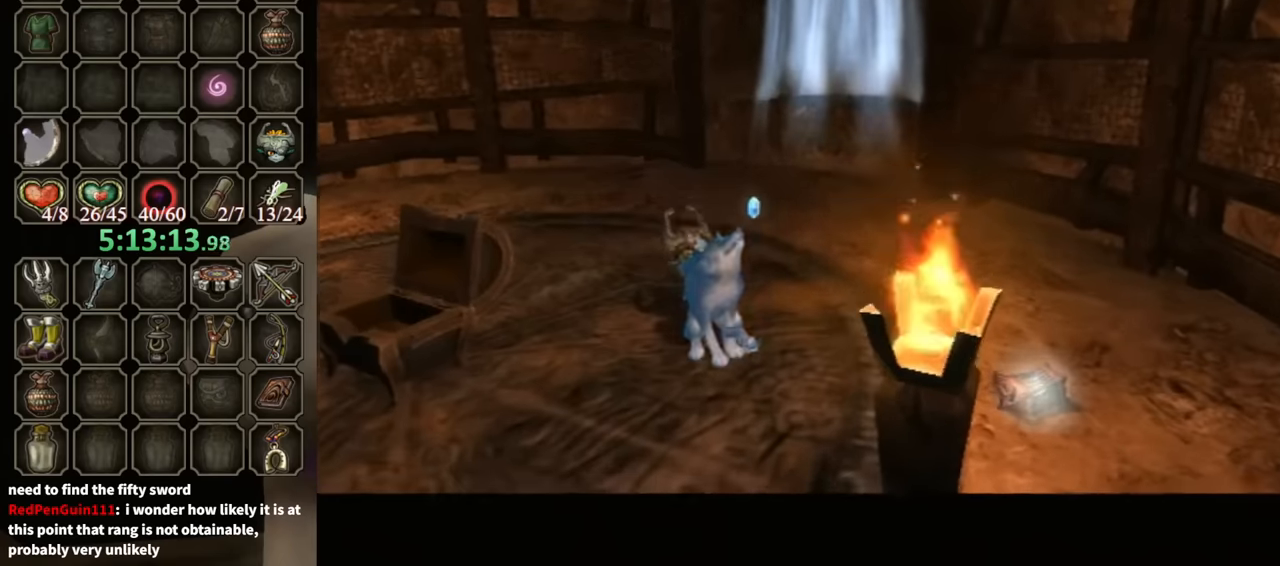
{"buttons": ["B"], "left_stick": "center", "right_stick": "center", "events": []}
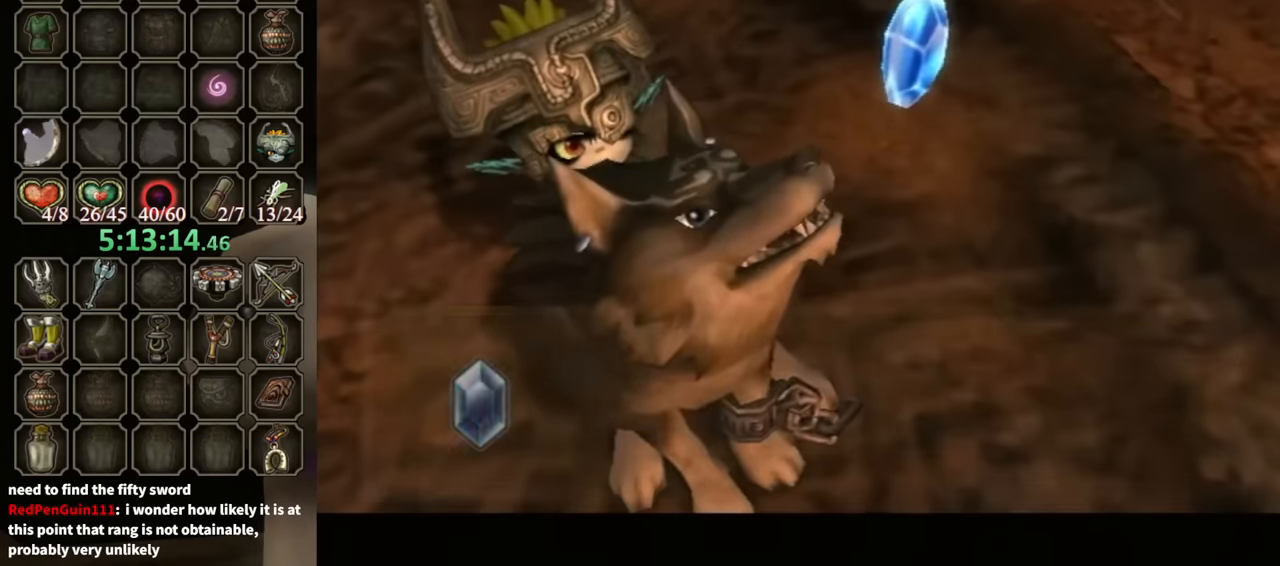
{"buttons": ["B"], "left_stick": "center", "right_stick": "center", "events": []}
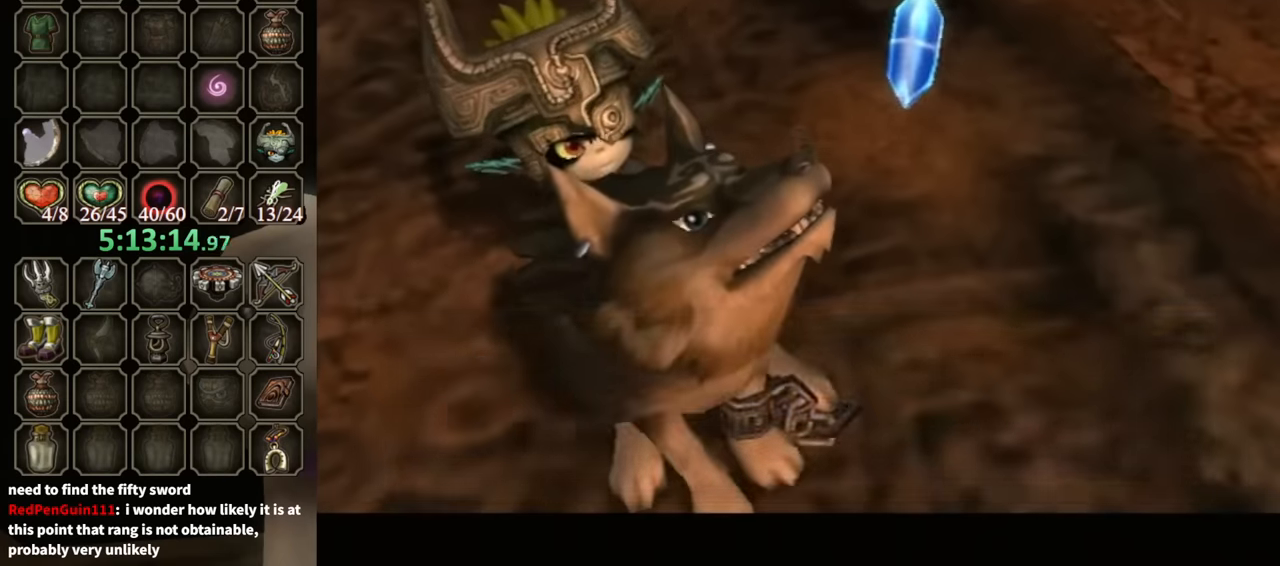
{"buttons": [], "left_stick": "up-left", "right_stick": "center", "events": [[33, "B", "up"], [100, "left_stick", "up-right"], [133, "A", "down"], [167, "left_stick", "up"], [200, "A", "up"], [267, "left_stick", "up-left"]]}
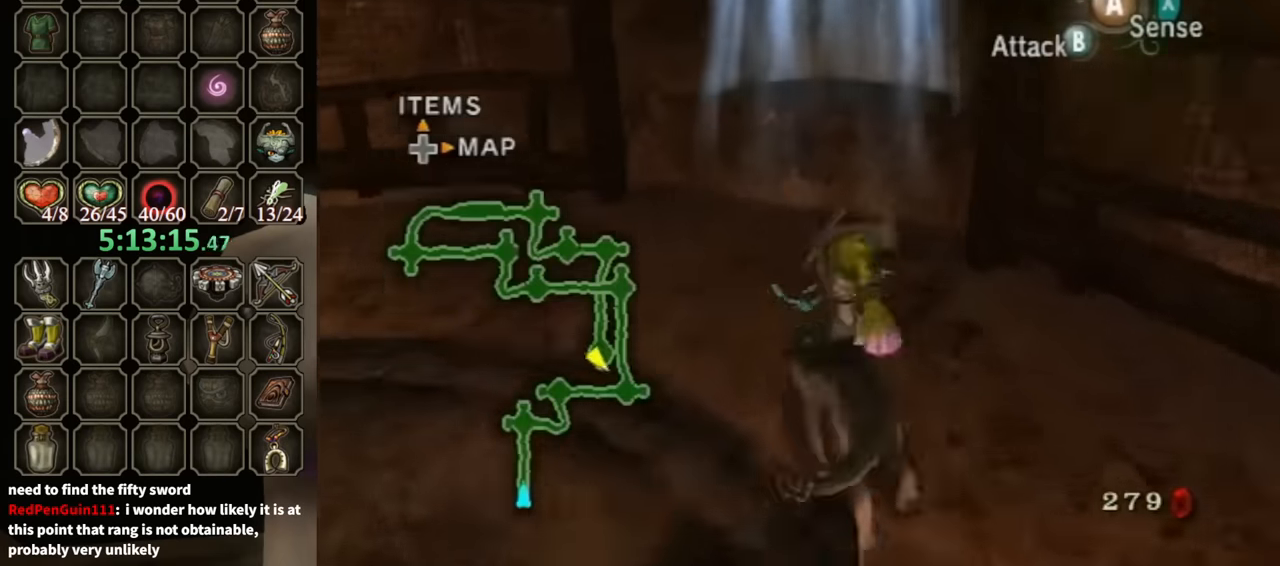
{"buttons": ["L1"], "left_stick": "center", "right_stick": "center", "events": [[233, "left_stick", "up-right"], [333, "left_stick", "center"], [367, "A", "down"], [367, "L1", "down"], [433, "A", "up"], [467, "A", "down"], [500, "A", "up"]]}
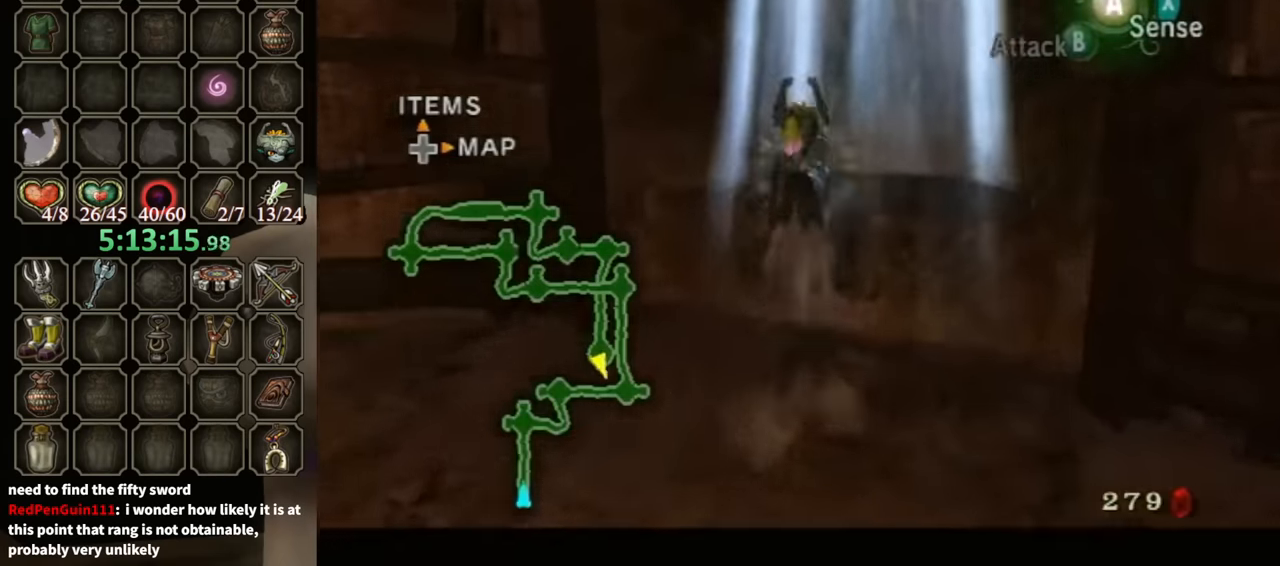
{"buttons": ["L1"], "left_stick": "center", "right_stick": "center", "events": [[167, "A", "down"], [233, "A", "up"], [300, "A", "down"], [367, "A", "up"], [433, "A", "down"], [500, "A", "up"]]}
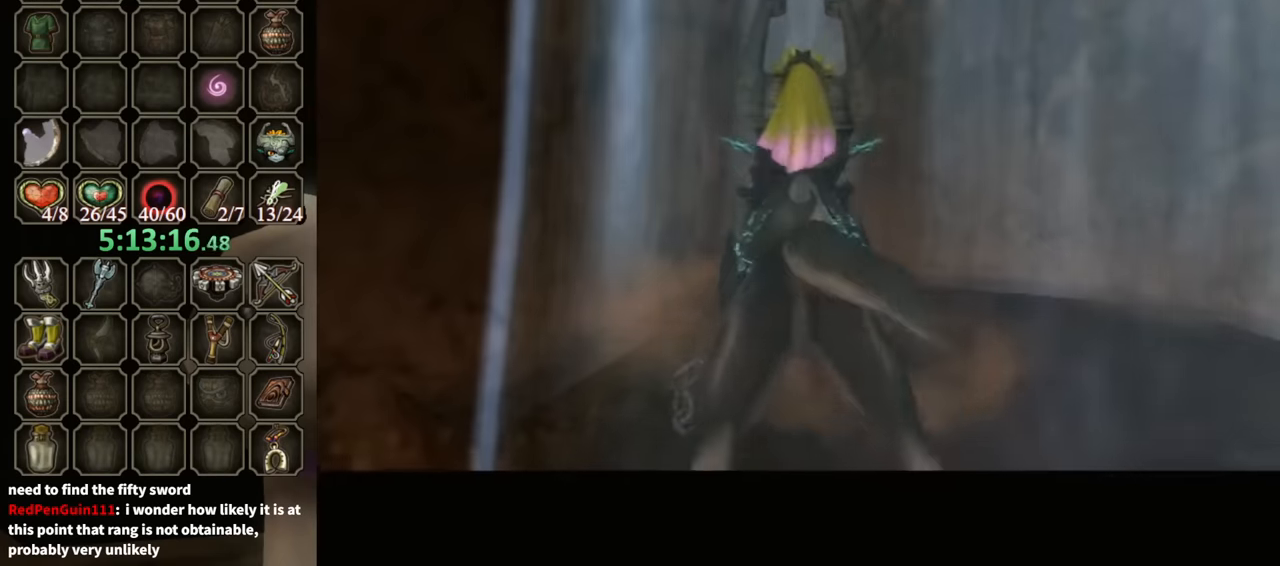
{"buttons": [], "left_stick": "center", "right_stick": "center", "events": [[100, "L1", "up"]]}